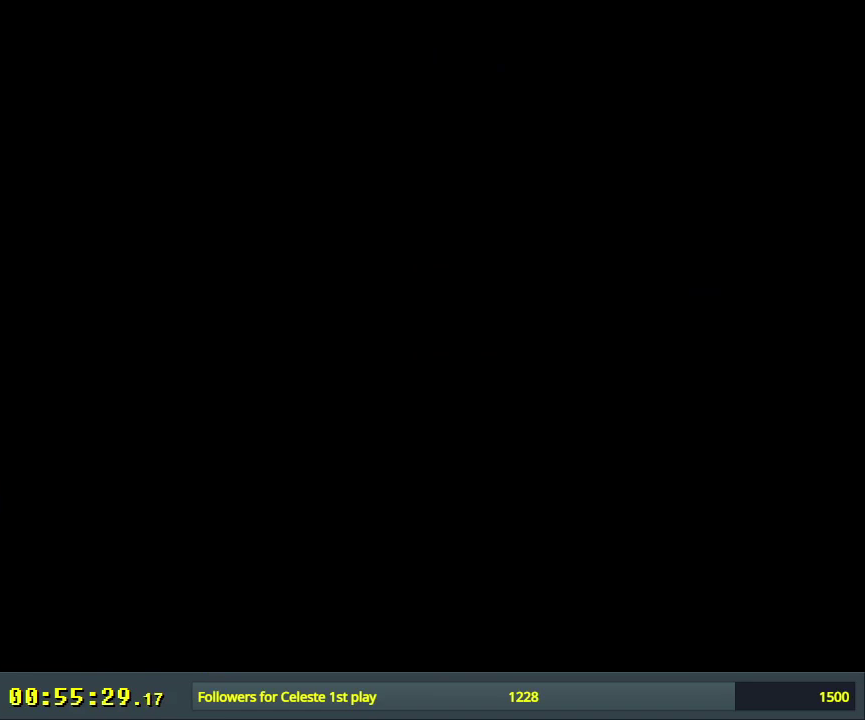
Gameplay with a controller (Nintendo layout); each line is a JSON object with the inputs held at the frame after it (dt_ms = milliseconds from this image to that frame). "events" lists button and stick changes between this image and that frame as [ms after this image, input, new state], when the widget could be followed in between. Not read: L3 R3.
{"dt_ms": 500, "buttons": [], "events": []}
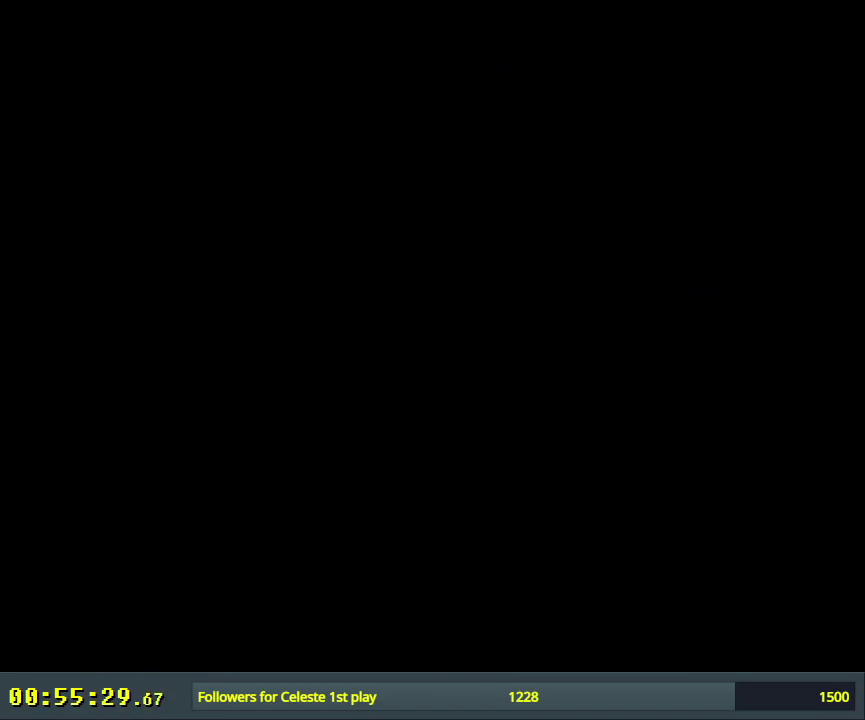
{"dt_ms": 400, "buttons": ["B", "Y"], "events": [[317, "B", "down"], [333, "Y", "down"]]}
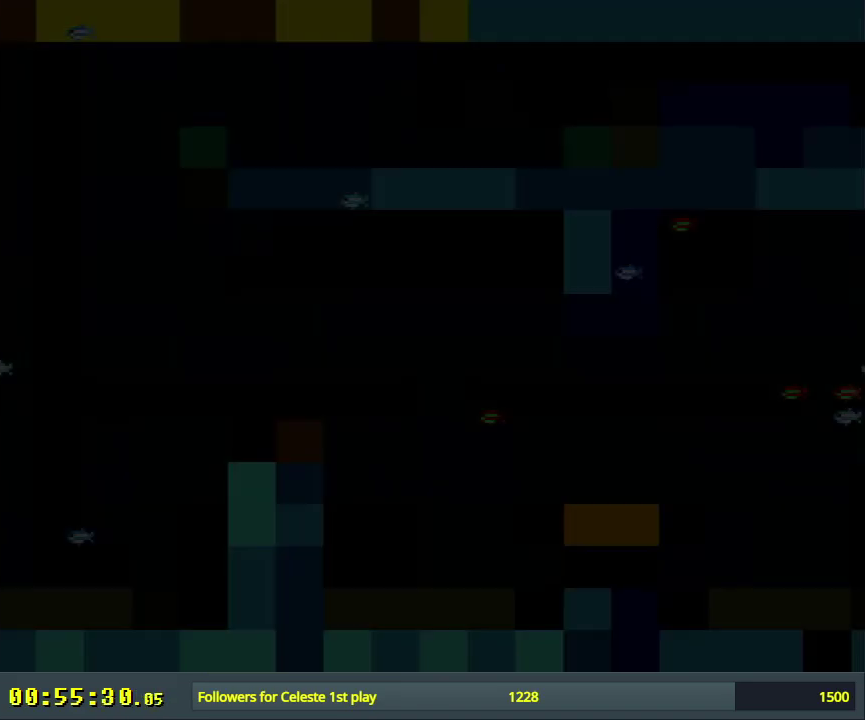
{"dt_ms": 600, "buttons": ["B", "Y"], "events": []}
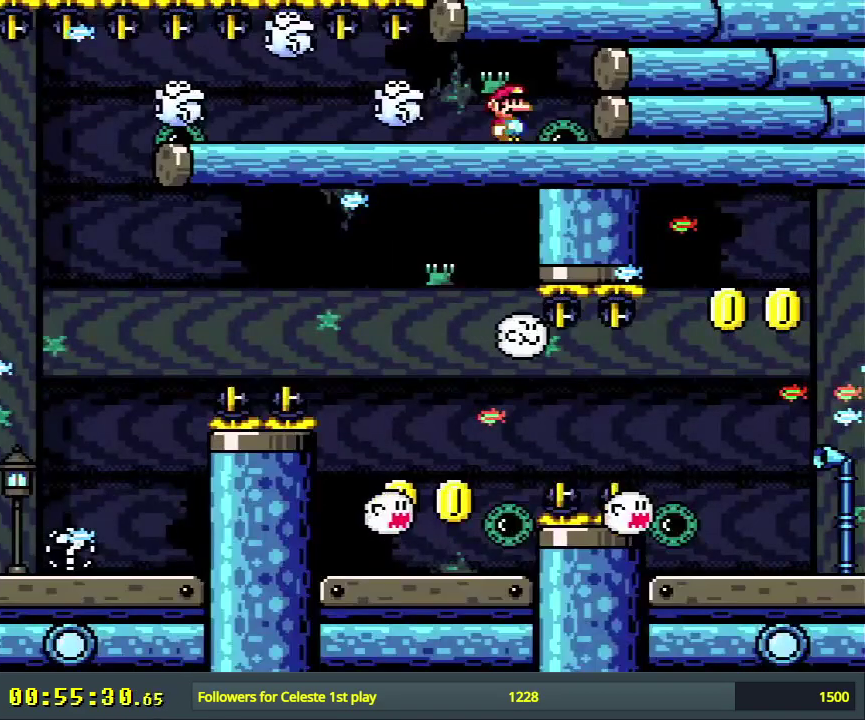
{"dt_ms": 500, "buttons": ["B", "Y", "DPAD_LEFT"], "events": [[217, "DPAD_LEFT", "down"]]}
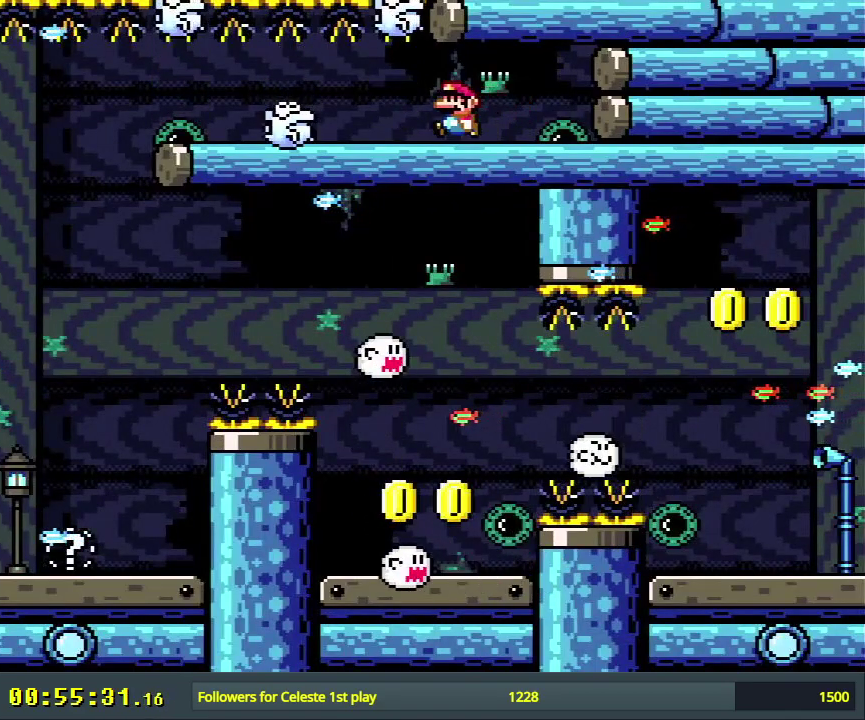
{"dt_ms": 400, "buttons": ["B", "Y", "DPAD_LEFT"], "events": [[133, "DPAD_LEFT", "up"], [217, "DPAD_RIGHT", "down"], [300, "DPAD_RIGHT", "up"], [400, "DPAD_LEFT", "down"]]}
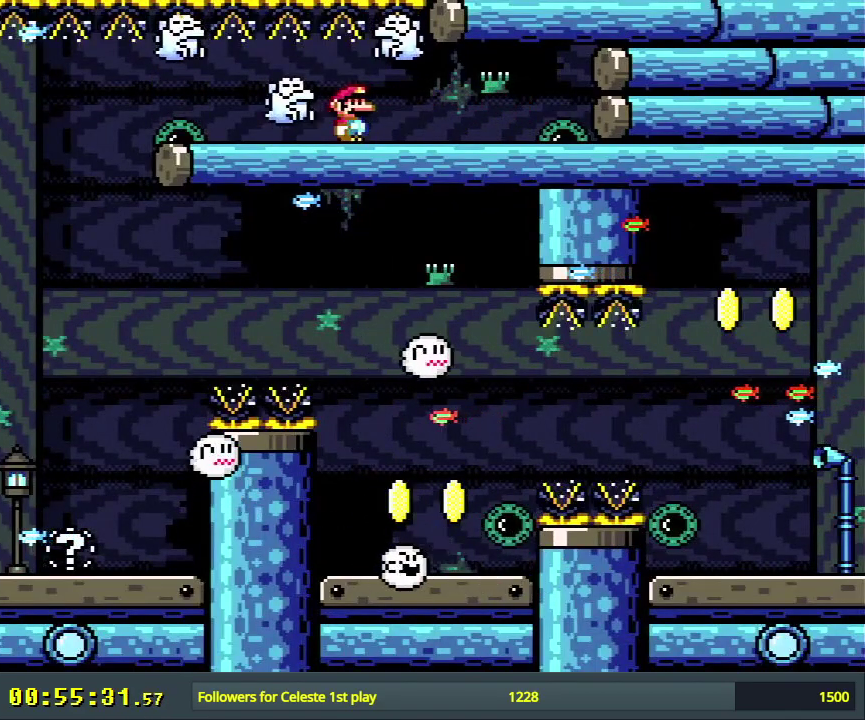
{"dt_ms": 600, "buttons": ["B", "Y"], "events": [[267, "DPAD_LEFT", "up"], [467, "DPAD_RIGHT", "down"], [533, "DPAD_RIGHT", "up"]]}
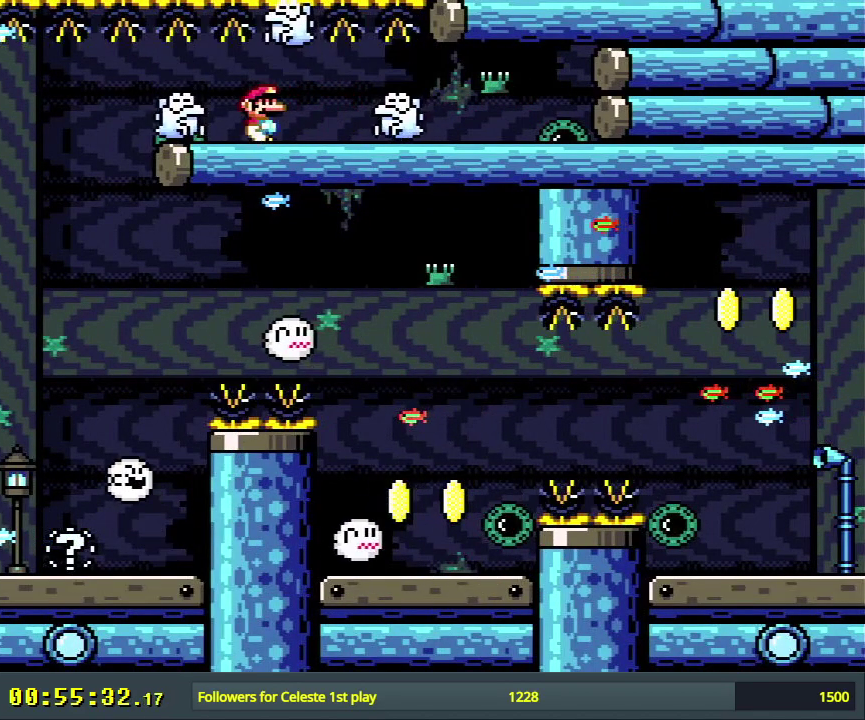
{"dt_ms": 600, "buttons": ["B", "Y"], "events": [[33, "DPAD_LEFT", "down"], [583, "DPAD_LEFT", "up"]]}
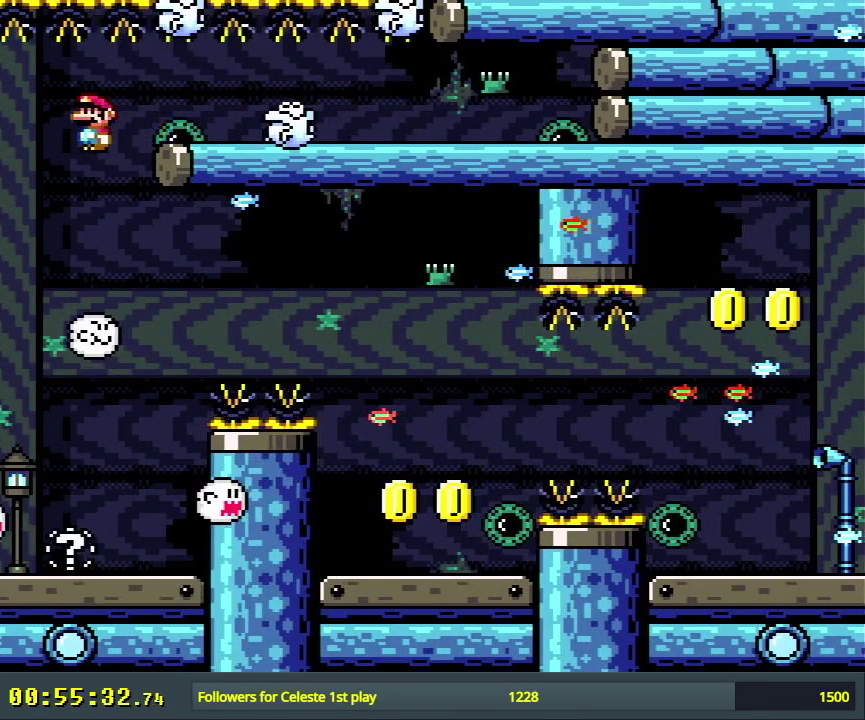
{"dt_ms": 400, "buttons": ["Y"], "events": [[67, "DPAD_RIGHT", "down"], [200, "DPAD_RIGHT", "up"], [333, "B", "up"]]}
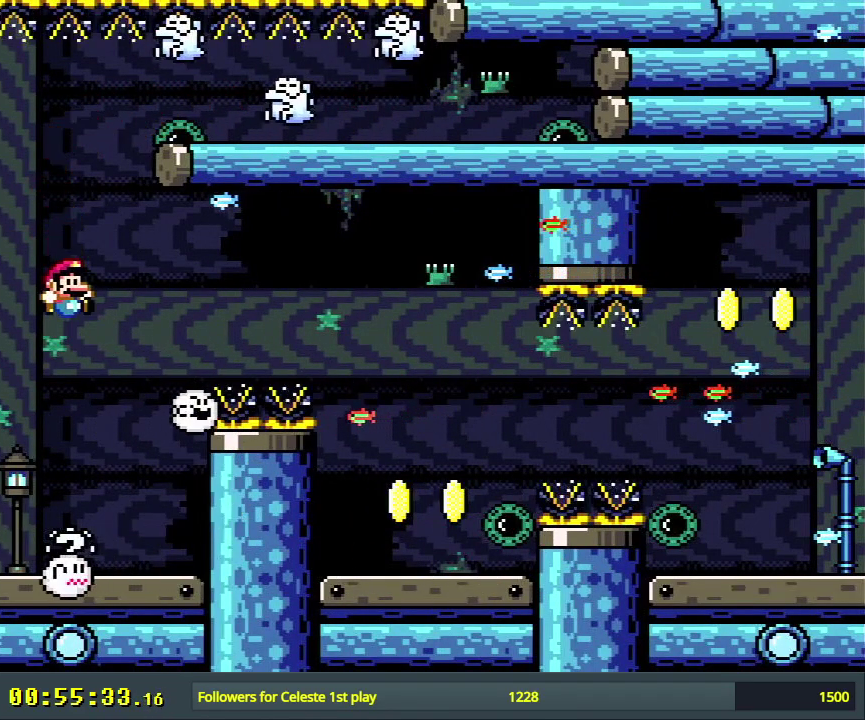
{"dt_ms": 500, "buttons": ["A", "X"], "events": [[233, "X", "down"], [233, "Y", "up"], [250, "DPAD_LEFT", "down"], [383, "DPAD_LEFT", "up"], [467, "A", "down"]]}
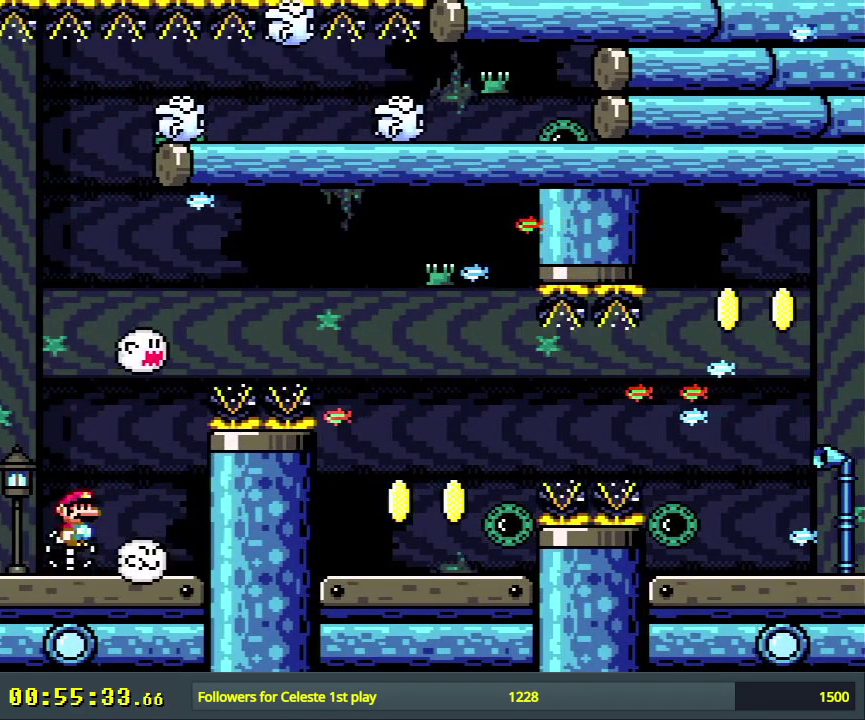
{"dt_ms": 400, "buttons": ["X", "DPAD_LEFT"], "events": [[17, "A", "up"], [83, "DPAD_RIGHT", "down"], [167, "DPAD_RIGHT", "up"], [367, "DPAD_LEFT", "down"]]}
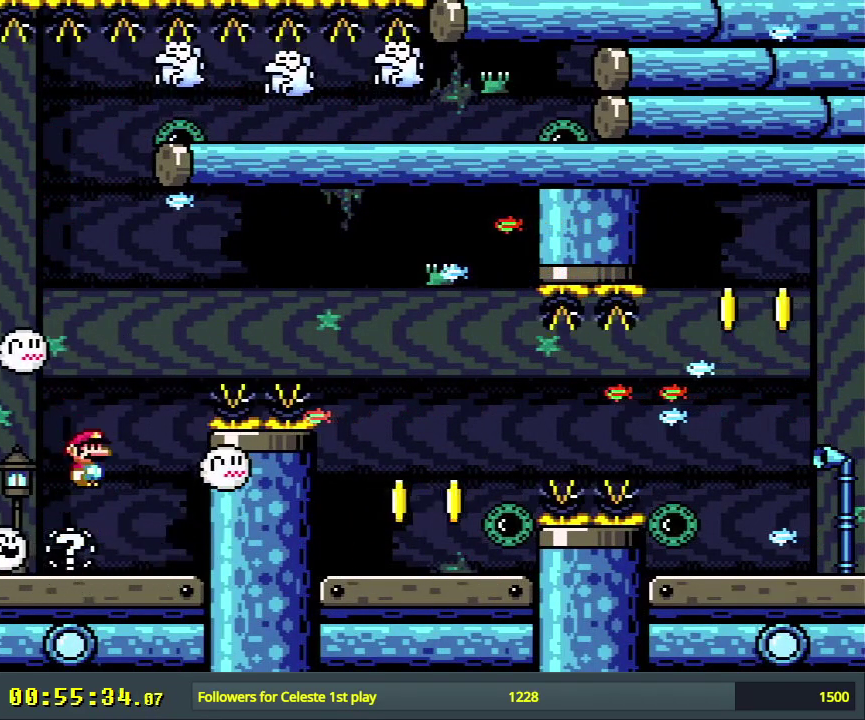
{"dt_ms": 300, "buttons": ["A", "X"], "events": [[50, "DPAD_LEFT", "up"], [283, "A", "down"]]}
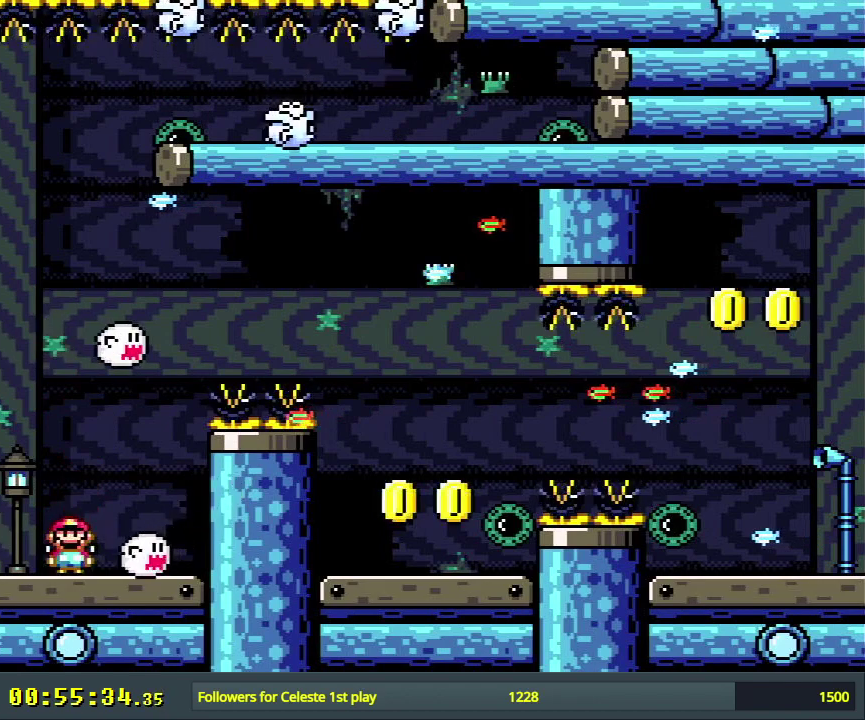
{"dt_ms": 300, "buttons": ["X"], "events": [[50, "A", "up"]]}
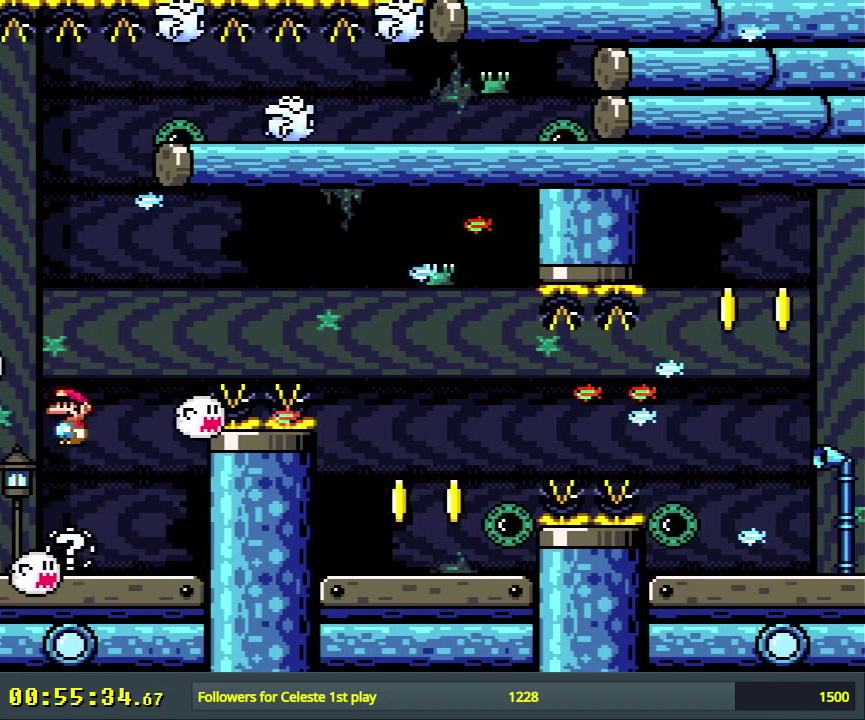
{"dt_ms": 500, "buttons": ["X"], "events": [[417, "A", "down"], [467, "A", "up"]]}
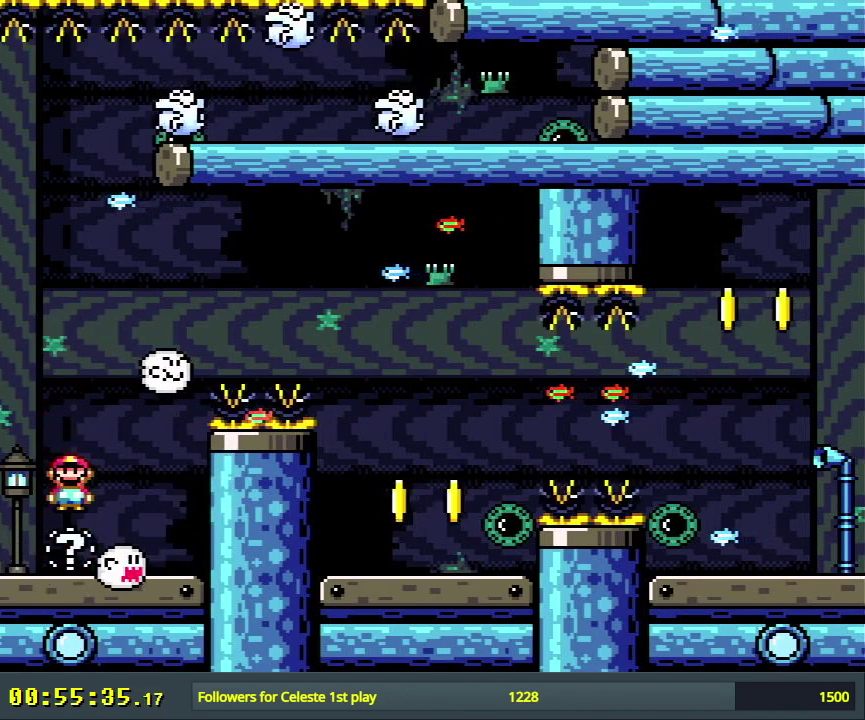
{"dt_ms": 500, "buttons": ["Y"], "events": [[400, "X", "up"], [467, "Y", "down"]]}
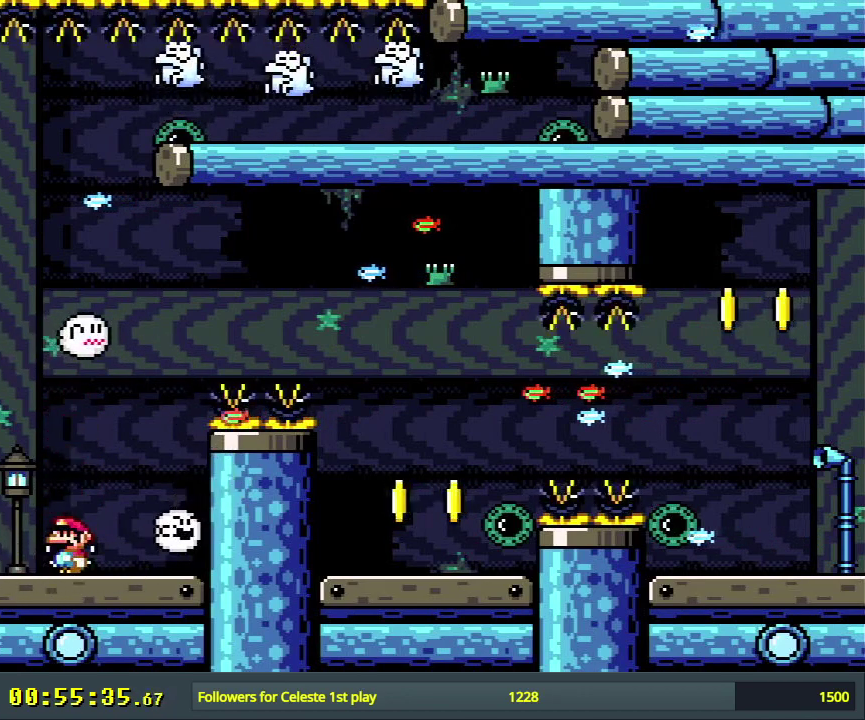
{"dt_ms": 500, "buttons": ["B", "Y", "DPAD_RIGHT"], "events": [[50, "DPAD_RIGHT", "down"], [100, "B", "down"]]}
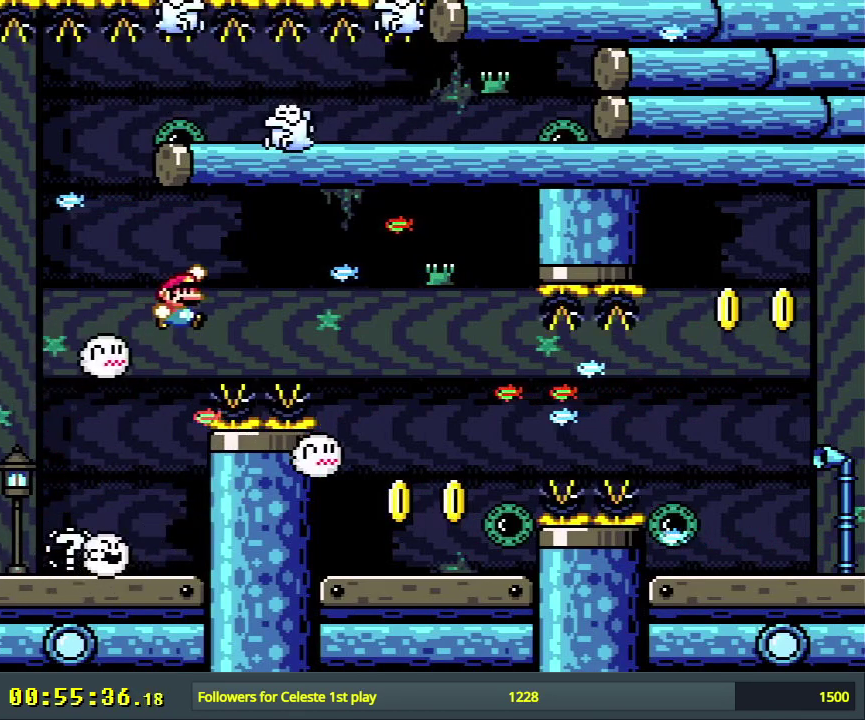
{"dt_ms": 500, "buttons": ["Y", "DPAD_LEFT"], "events": [[267, "DPAD_RIGHT", "up"], [450, "DPAD_LEFT", "down"], [500, "B", "up"]]}
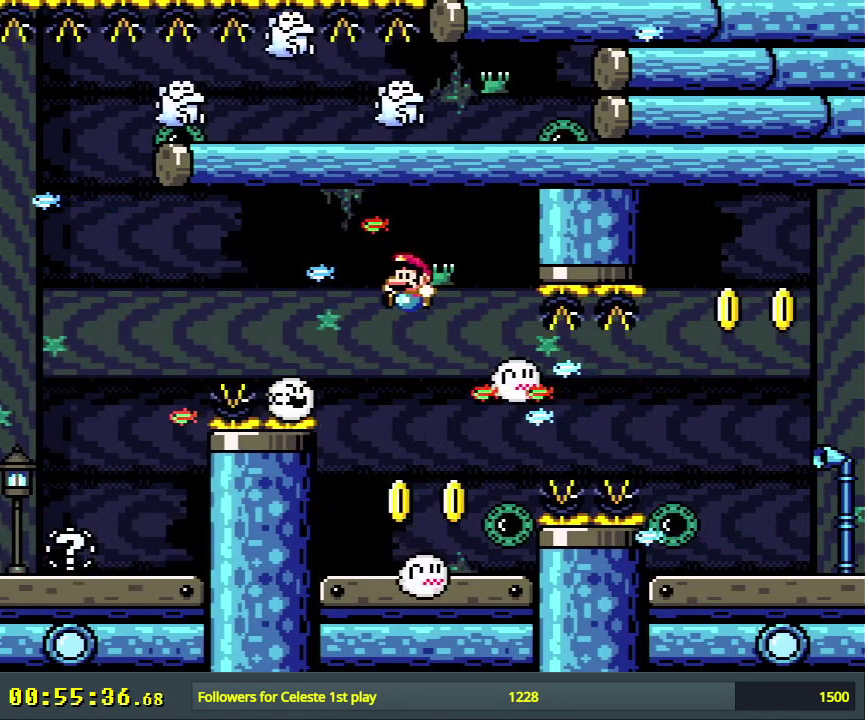
{"dt_ms": 500, "buttons": ["A", "X", "DPAD_LEFT"], "events": [[67, "DPAD_LEFT", "up"], [383, "Y", "up"], [417, "DPAD_LEFT", "down"], [417, "X", "down"], [483, "A", "down"]]}
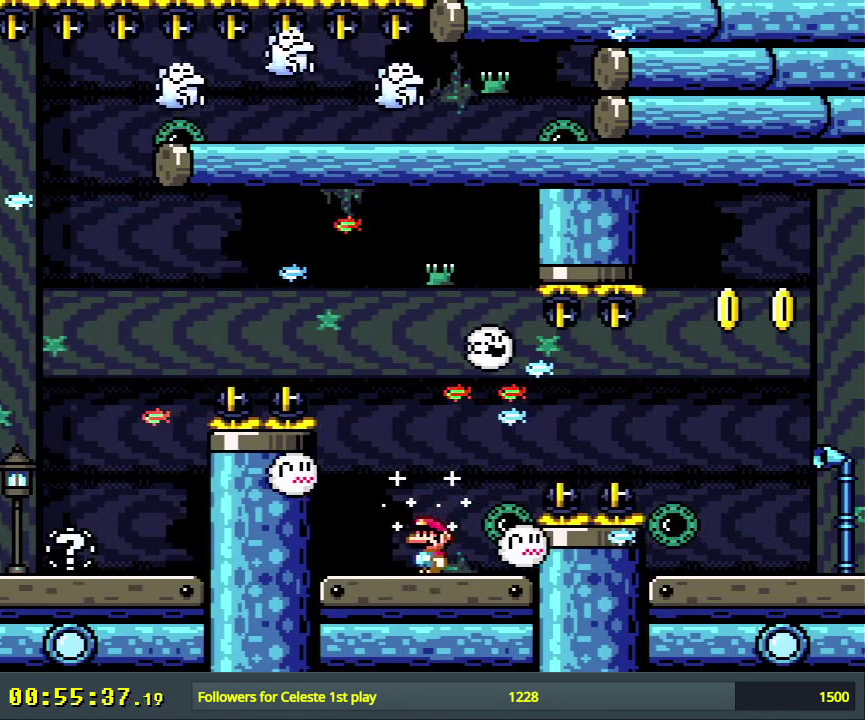
{"dt_ms": 300, "buttons": ["X"], "events": [[33, "DPAD_LEFT", "up"], [67, "A", "up"], [167, "DPAD_RIGHT", "down"], [233, "DPAD_RIGHT", "up"]]}
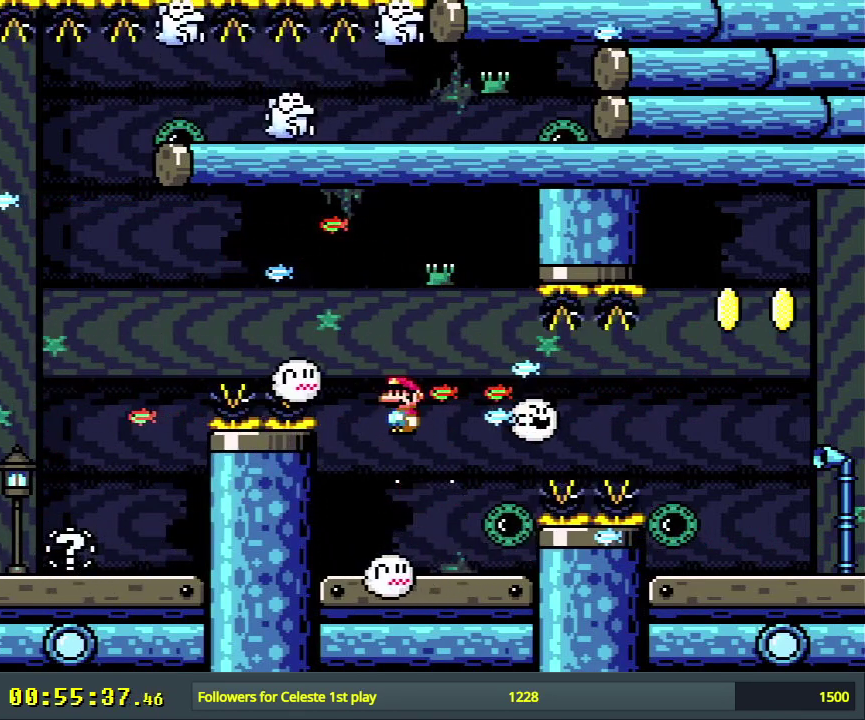
{"dt_ms": 200, "buttons": ["X"], "events": [[100, "DPAD_LEFT", "down"], [167, "DPAD_LEFT", "up"]]}
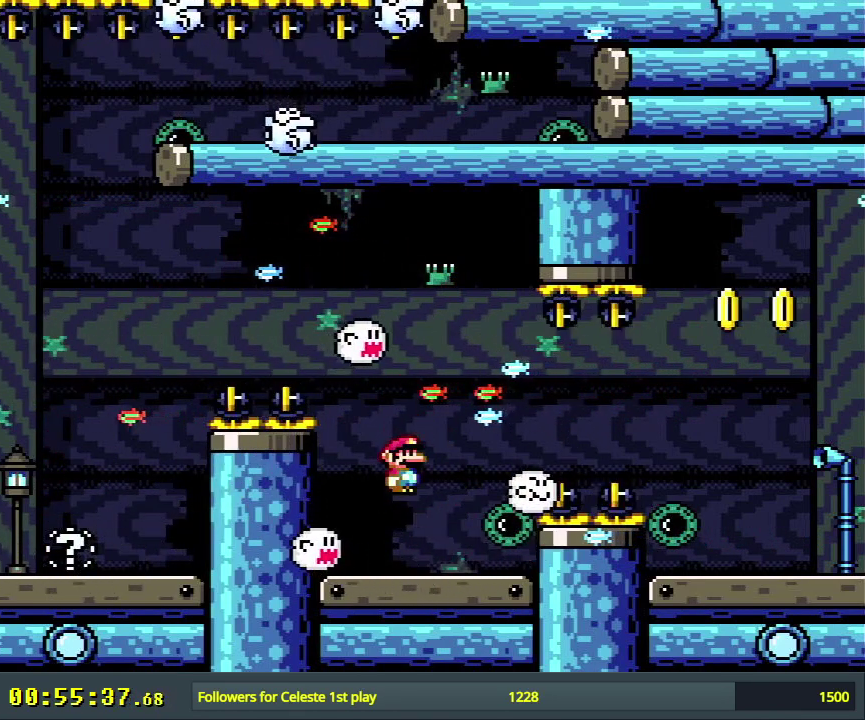
{"dt_ms": 400, "buttons": ["X", "DPAD_RIGHT"], "events": [[200, "A", "down"], [283, "A", "up"], [367, "DPAD_RIGHT", "down"]]}
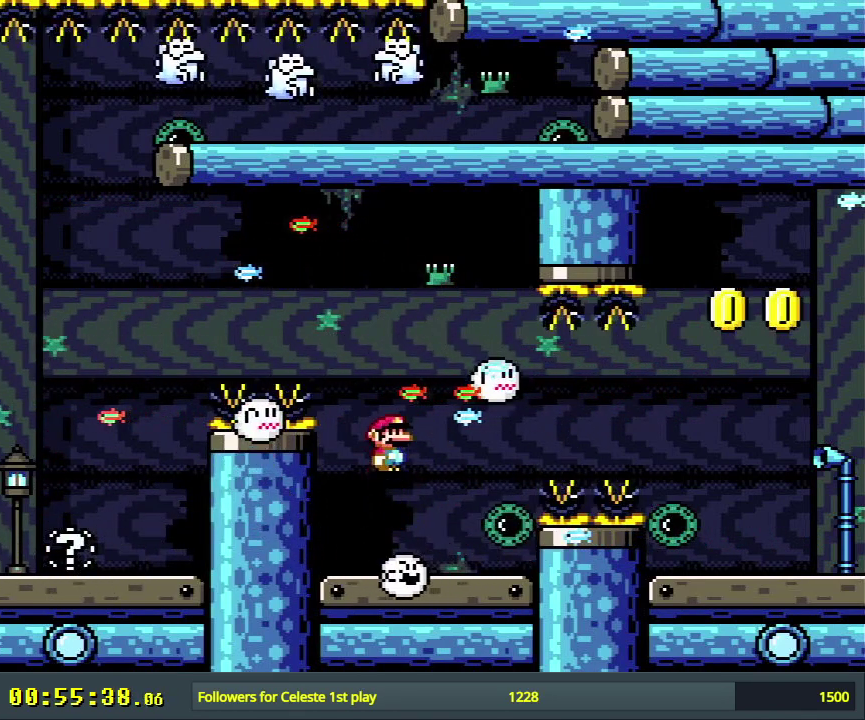
{"dt_ms": 400, "buttons": ["X"], "events": [[17, "DPAD_RIGHT", "up"], [283, "DPAD_LEFT", "down"], [333, "DPAD_LEFT", "up"]]}
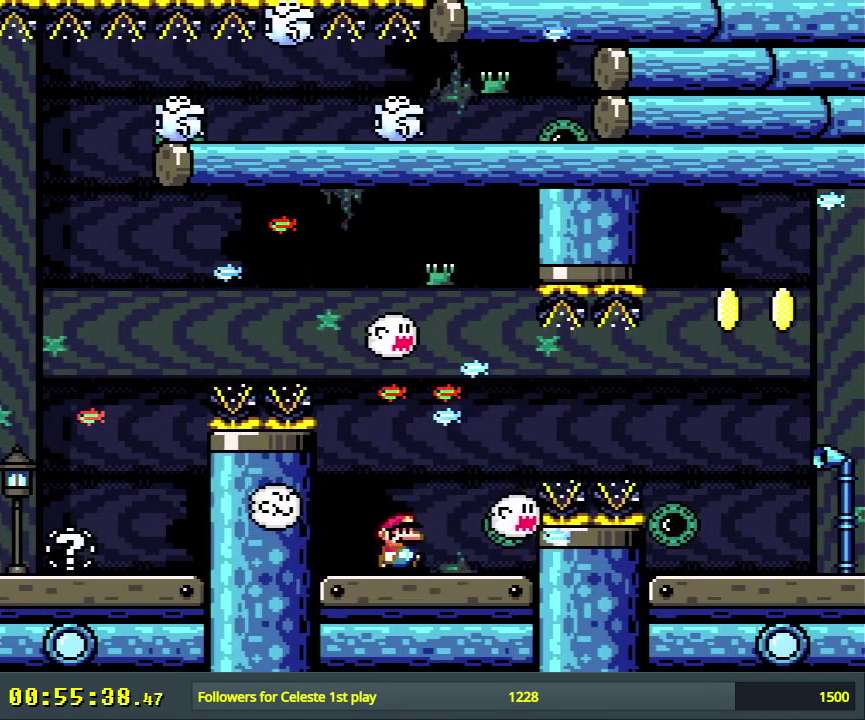
{"dt_ms": 800, "buttons": ["X", "DPAD_RIGHT"], "events": [[83, "A", "down"], [167, "A", "up"], [767, "DPAD_RIGHT", "down"]]}
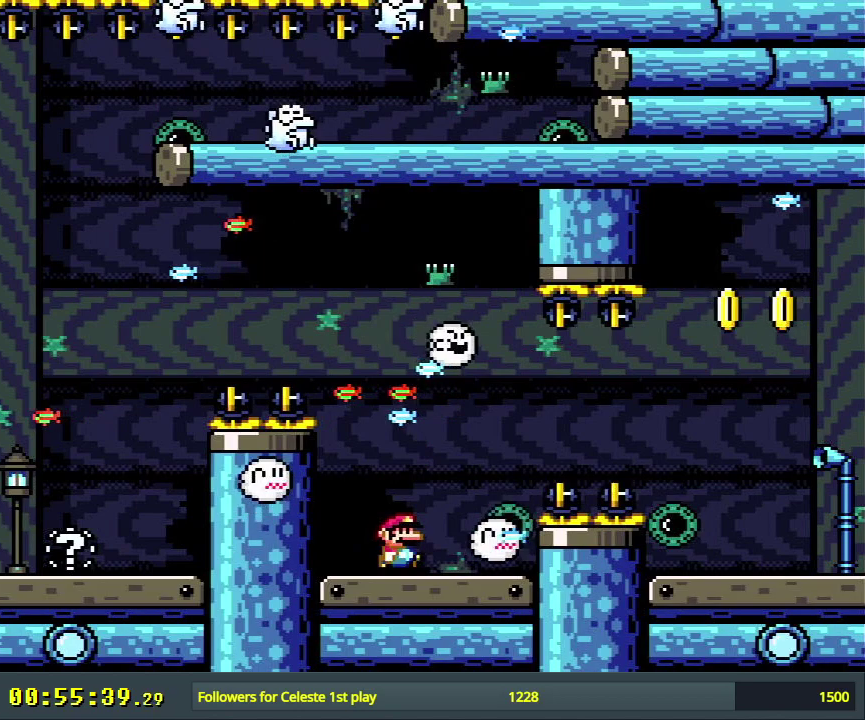
{"dt_ms": 200, "buttons": ["X", "DPAD_RIGHT"], "events": [[33, "A", "down"], [167, "A", "up"]]}
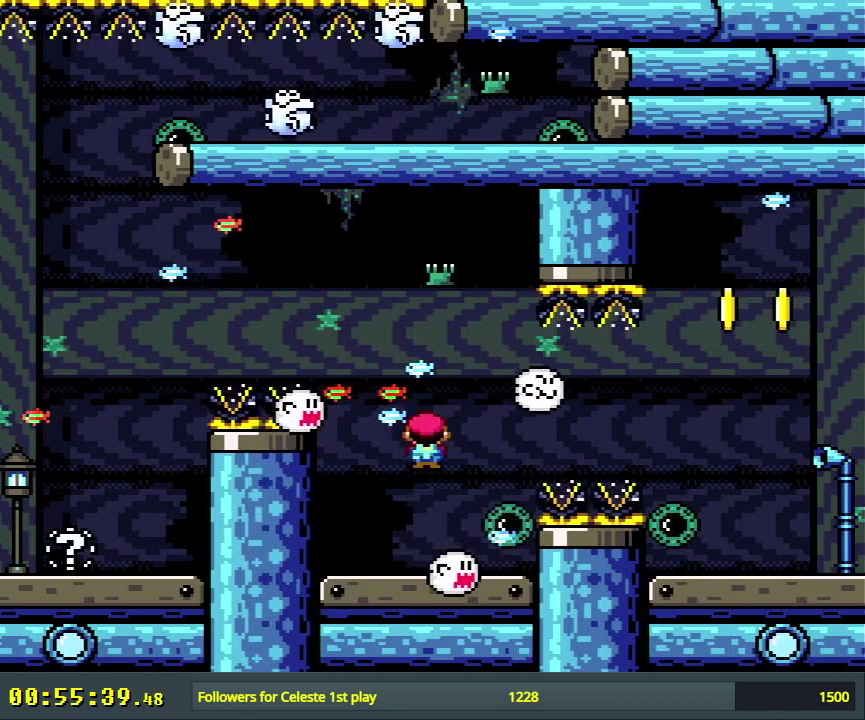
{"dt_ms": 700, "buttons": ["X", "DPAD_LEFT"], "events": [[67, "A", "down"], [517, "DPAD_RIGHT", "up"], [617, "A", "up"], [633, "DPAD_LEFT", "down"]]}
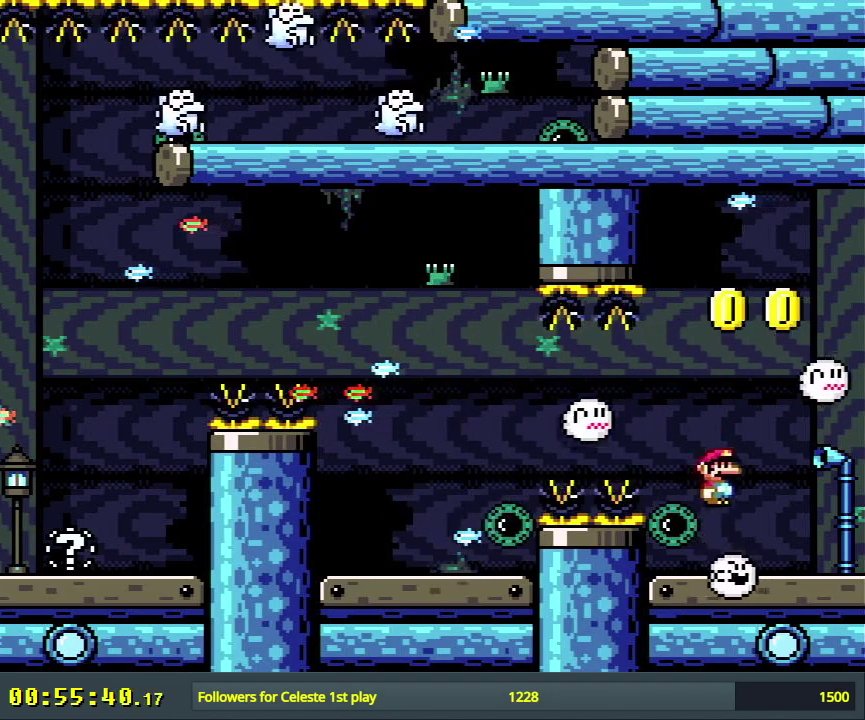
{"dt_ms": 300, "buttons": ["X"], "events": [[67, "DPAD_LEFT", "up"], [117, "A", "down"], [117, "DPAD_RIGHT", "down"], [217, "A", "up"], [233, "DPAD_RIGHT", "up"]]}
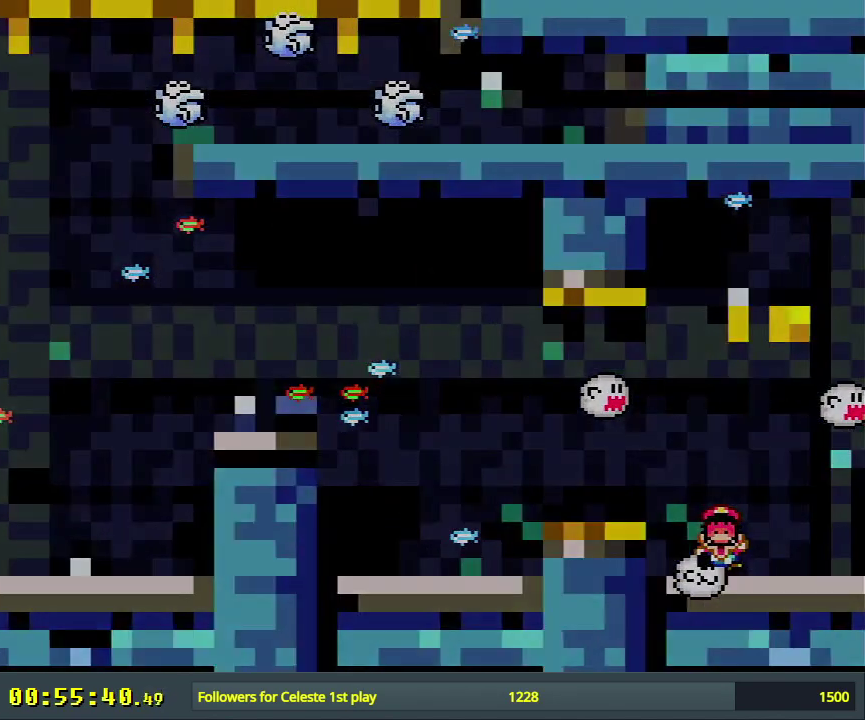
{"dt_ms": 500, "buttons": [], "events": [[100, "X", "up"], [300, "A", "down"], [417, "A", "up"]]}
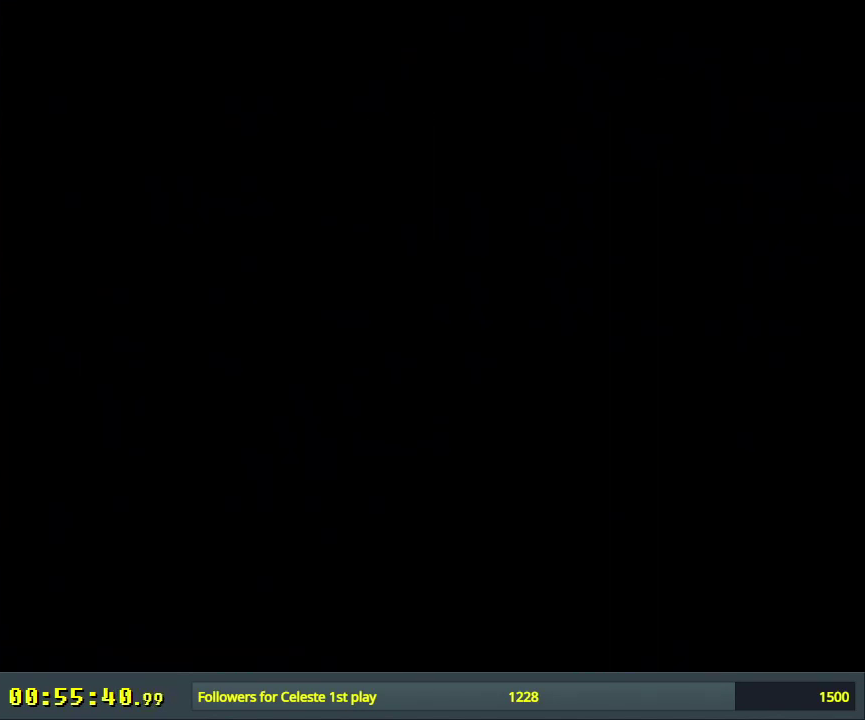
{"dt_ms": 700, "buttons": [], "events": []}
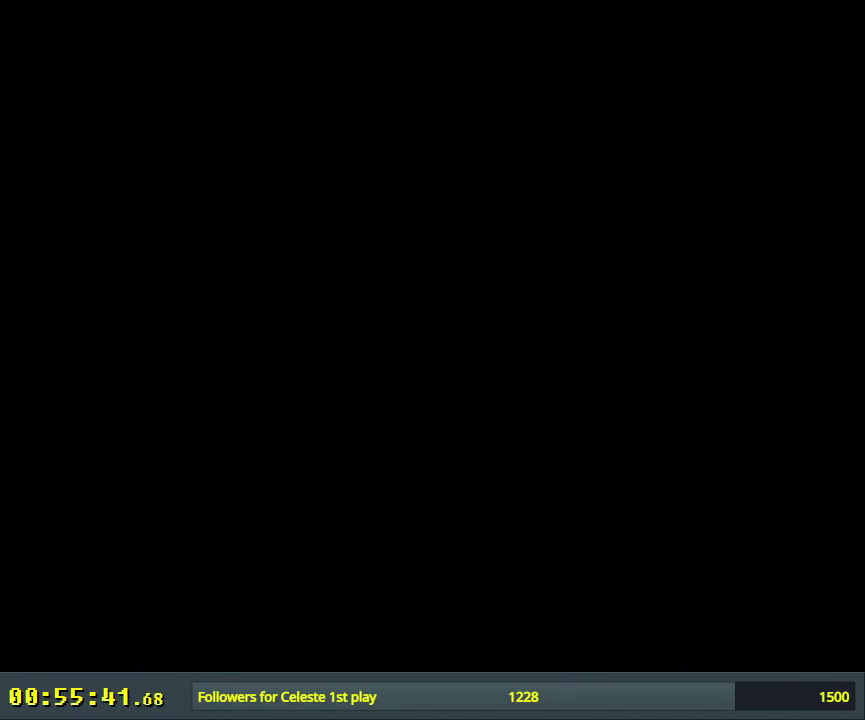
{"dt_ms": 500, "buttons": ["B", "Y", "DPAD_RIGHT"], "events": [[150, "A", "down"], [150, "X", "down"], [417, "A", "up"], [417, "B", "down"], [417, "DPAD_RIGHT", "down"], [417, "X", "up"], [417, "Y", "down"]]}
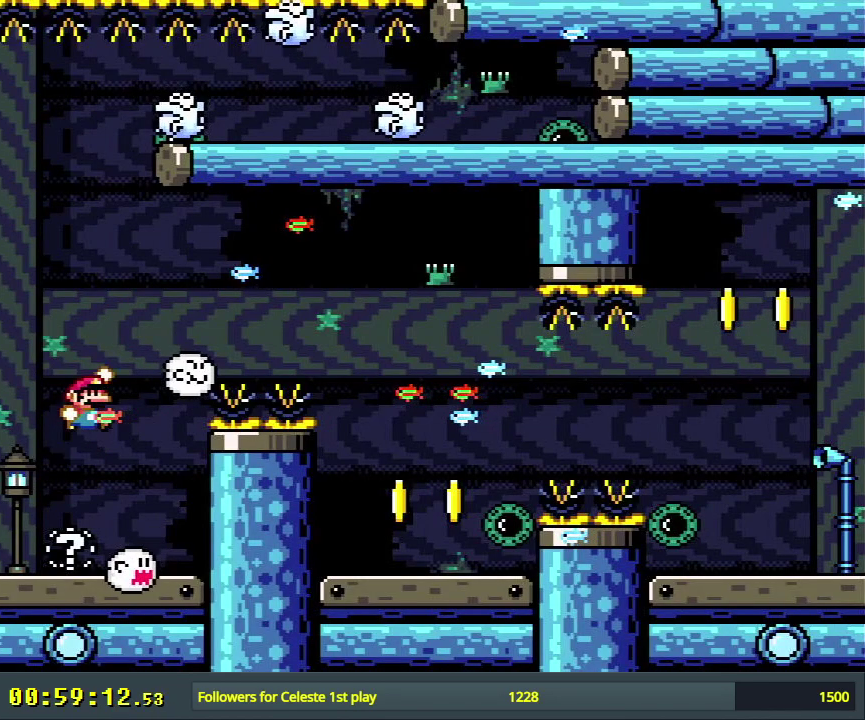
{"dt_ms": 500, "buttons": ["B", "Y", "DPAD_RIGHT"], "events": []}